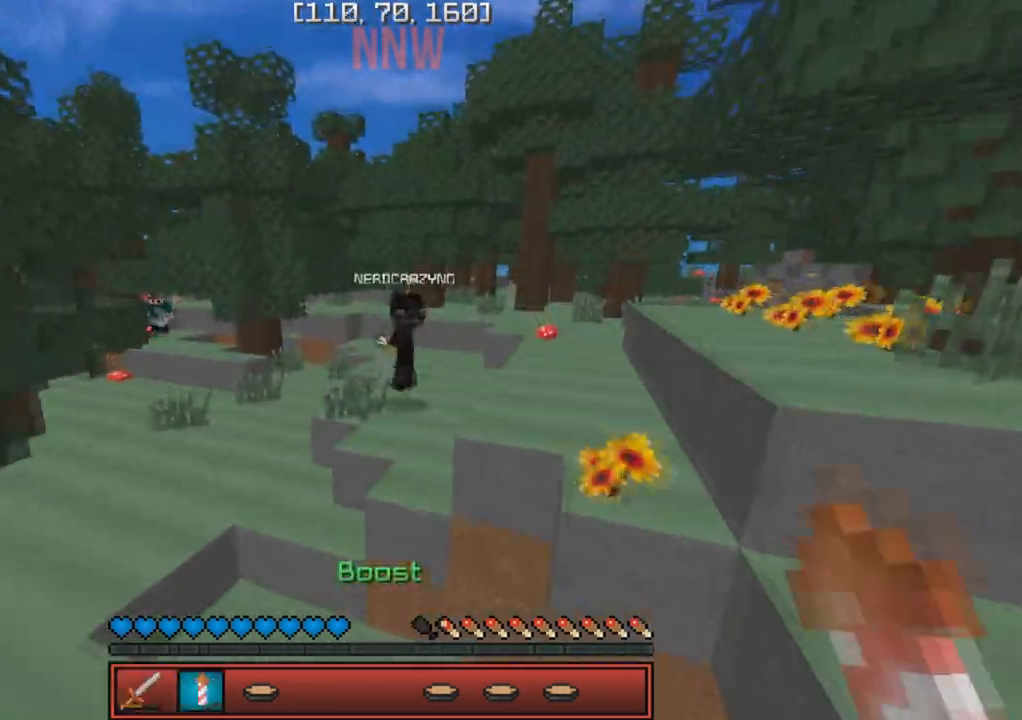
Gameplay with keyboard; each line is a JSON object with the keys held at the frame after it. "events" lists presses ("down") and releases ("up") of "a", "d", "s" and "w" between this image and that frame as [ms after this image, input, new state], when the widget could be followed in between. No other keys are recorded. Mouse input is not recorded.
{"keys": ["d", "w"], "events": [[217, "w", "up"], [350, "d", "down"], [450, "w", "down"]]}
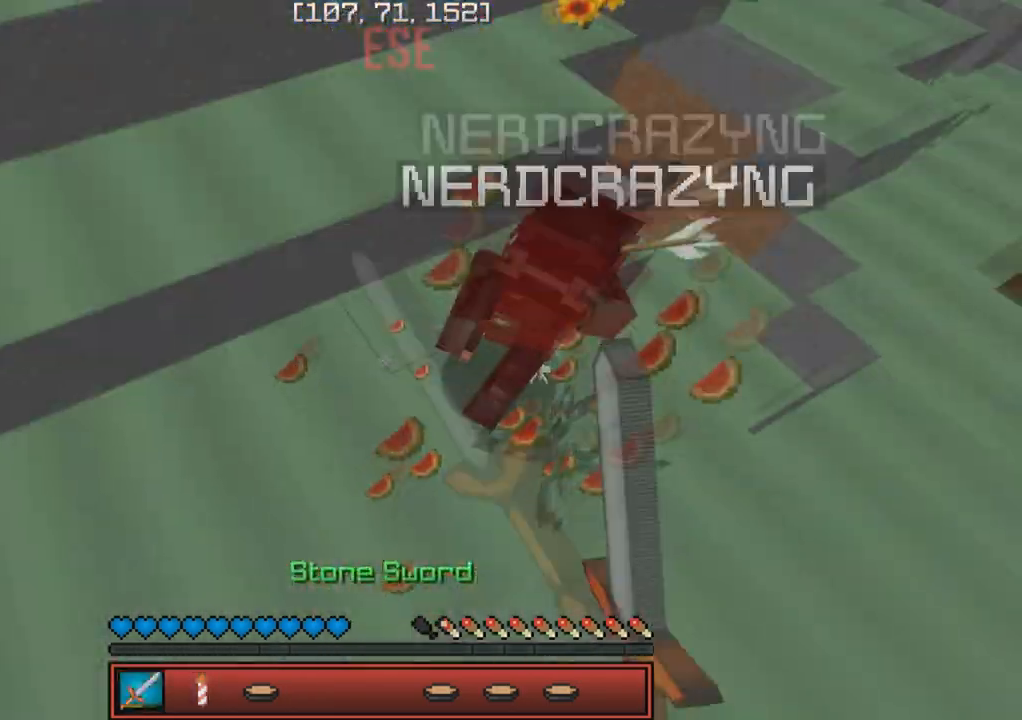
{"keys": ["w"], "events": [[217, "d", "up"]]}
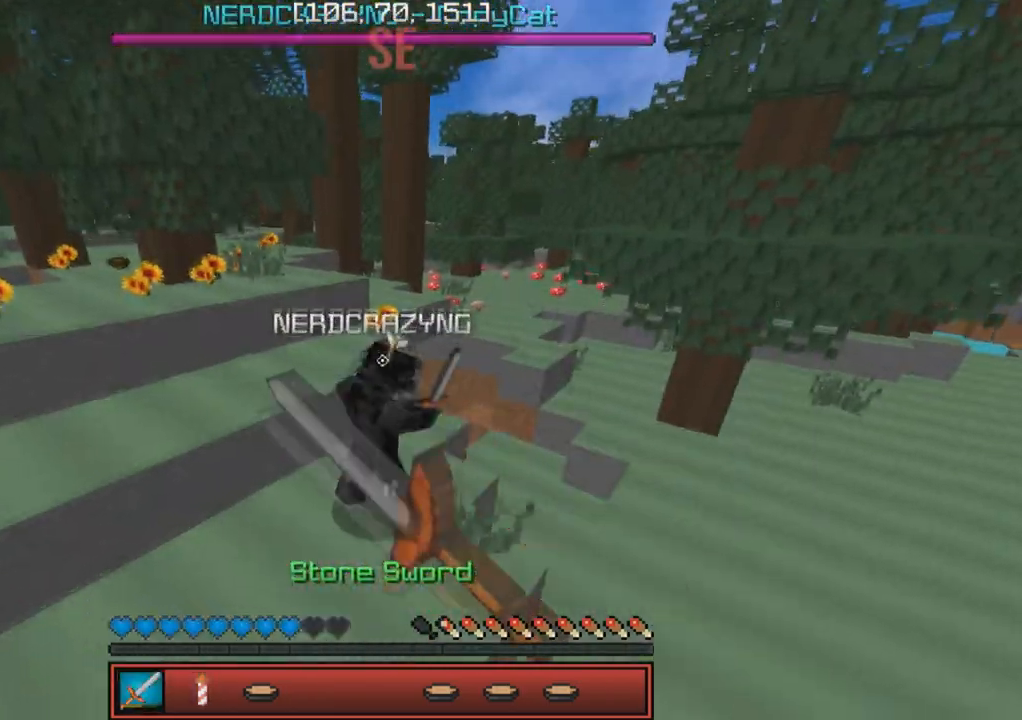
{"keys": ["d", "w"], "events": [[83, "a", "down"], [183, "a", "up"], [333, "d", "down"]]}
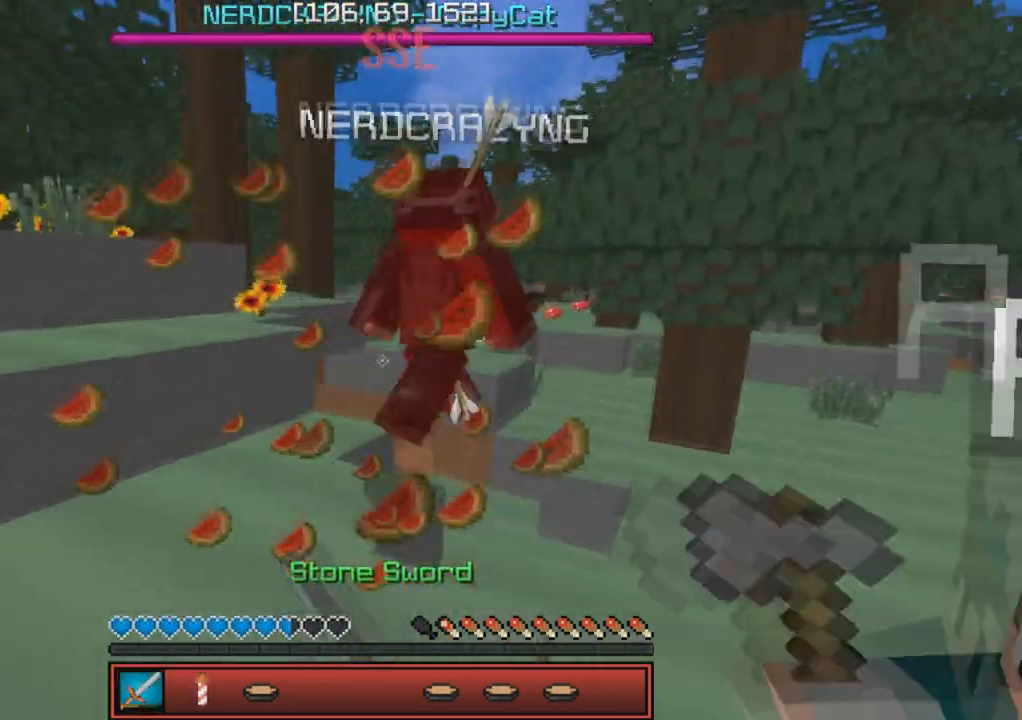
{"keys": ["w"], "events": [[417, "d", "up"]]}
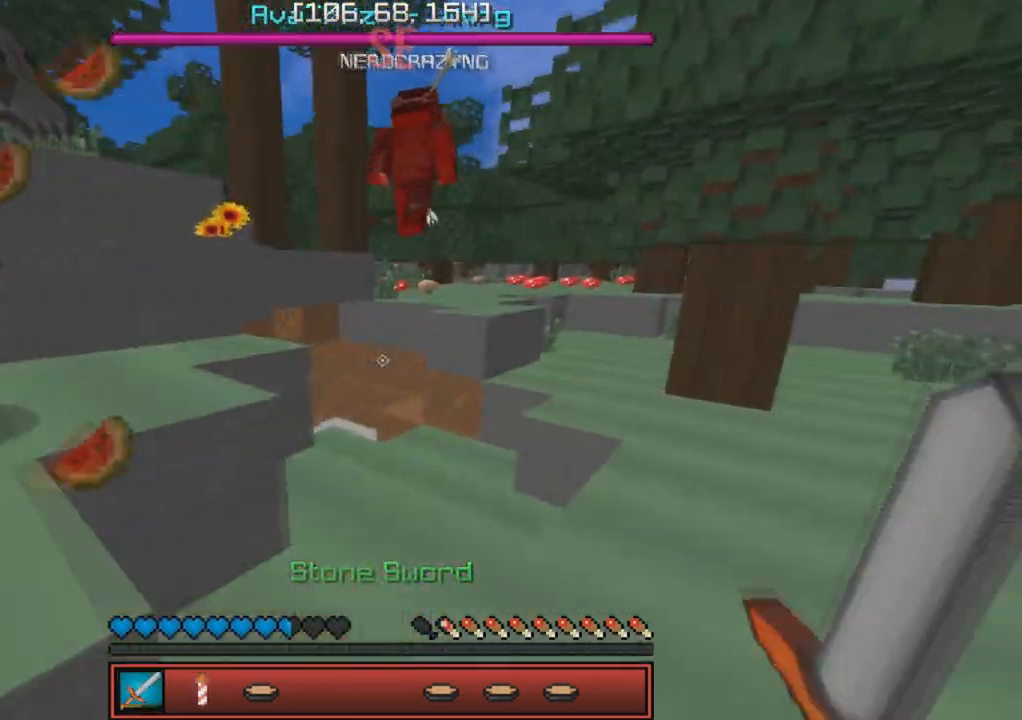
{"keys": ["w"], "events": [[83, "d", "down"], [267, "d", "up"]]}
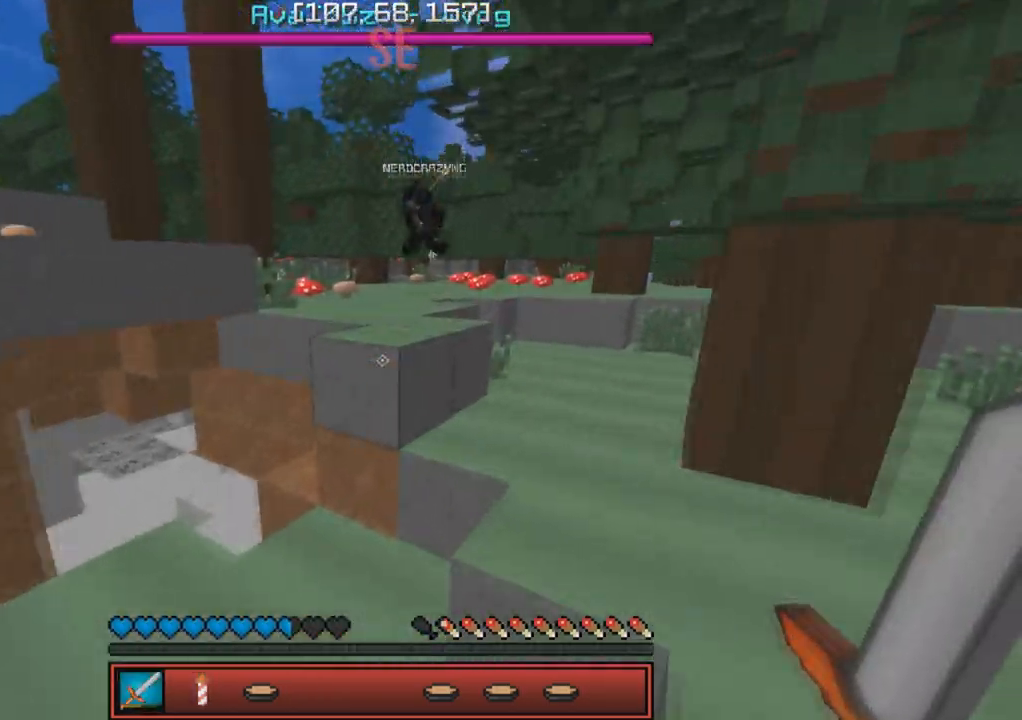
{"keys": ["w"], "events": []}
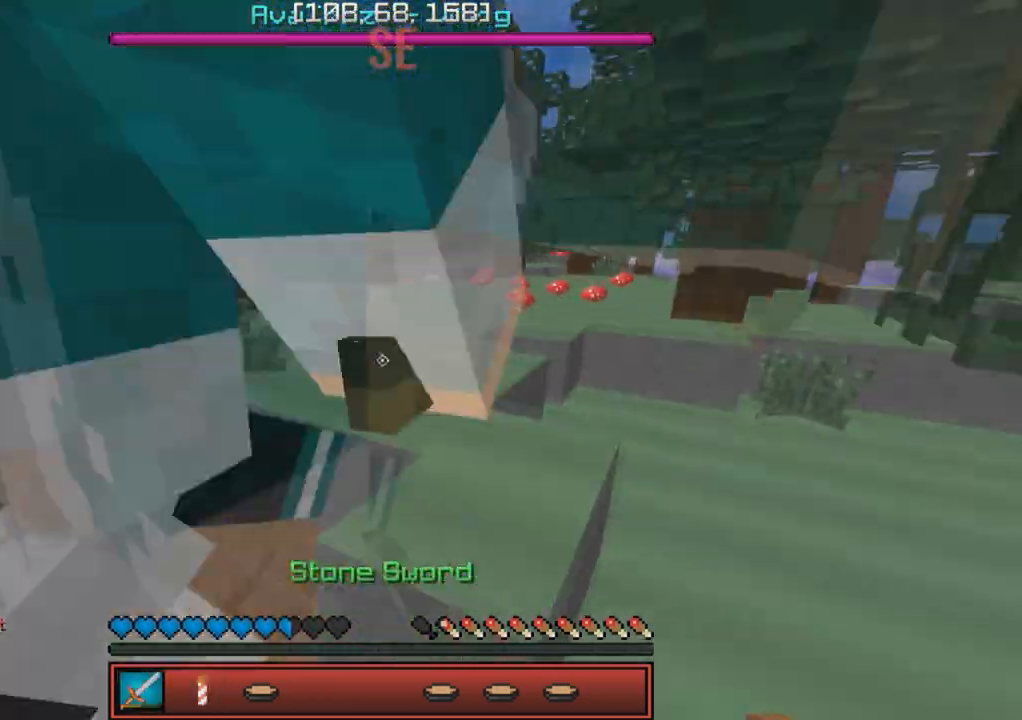
{"keys": ["w"], "events": [[83, "d", "down"], [367, "w", "up"], [433, "d", "up"], [483, "w", "down"]]}
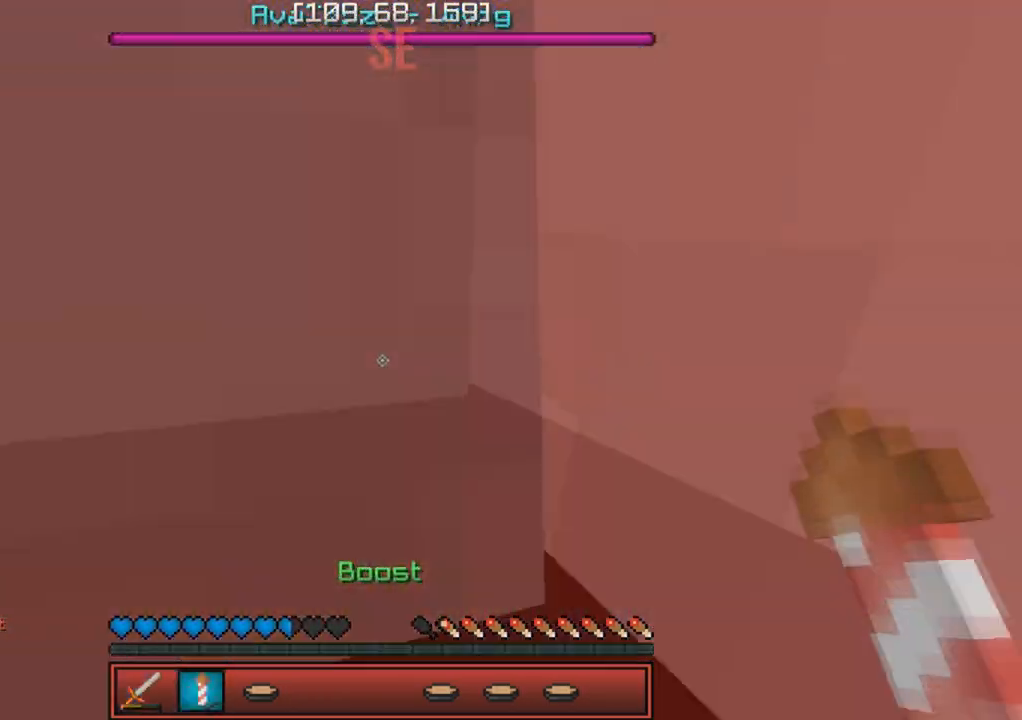
{"keys": ["d", "w"], "events": [[167, "d", "down"]]}
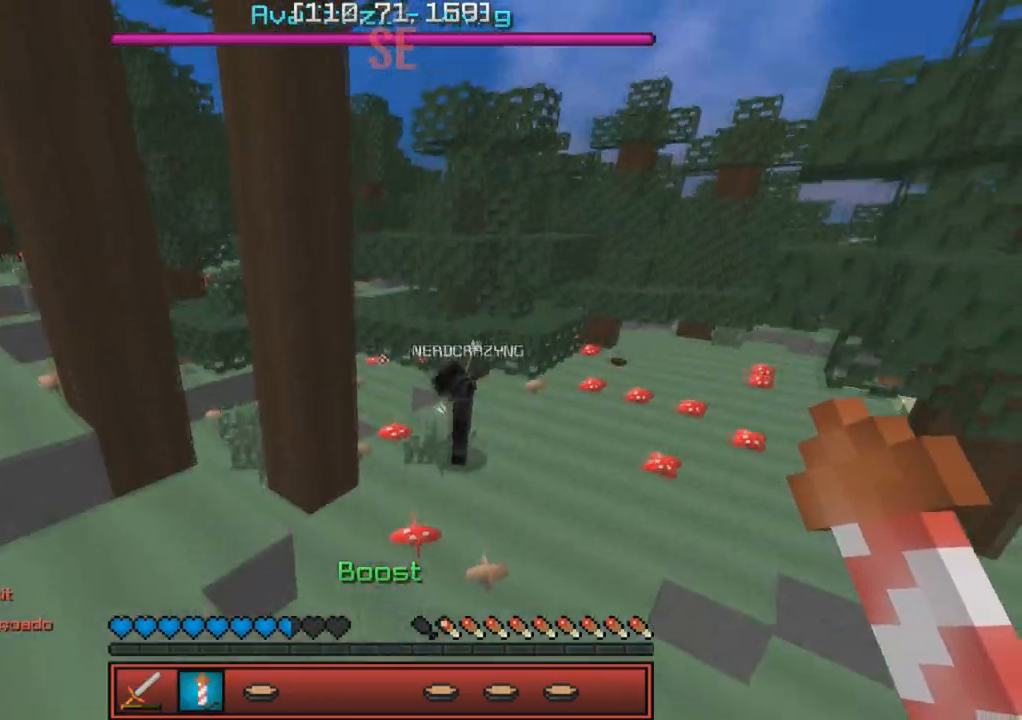
{"keys": ["w"], "events": [[333, "d", "up"]]}
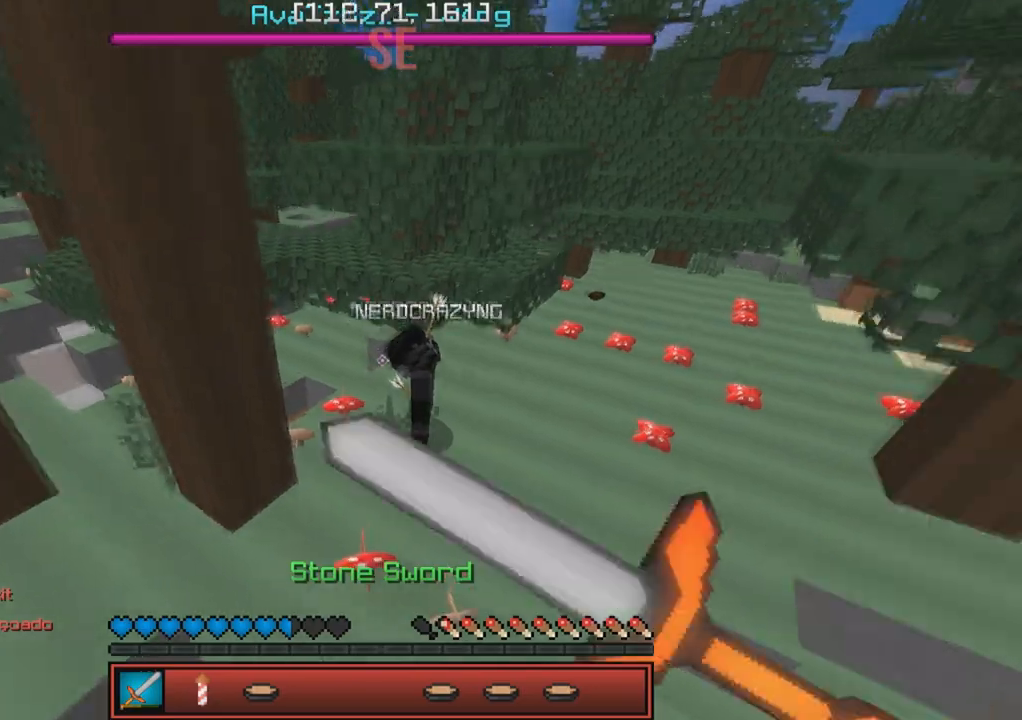
{"keys": ["w"], "events": []}
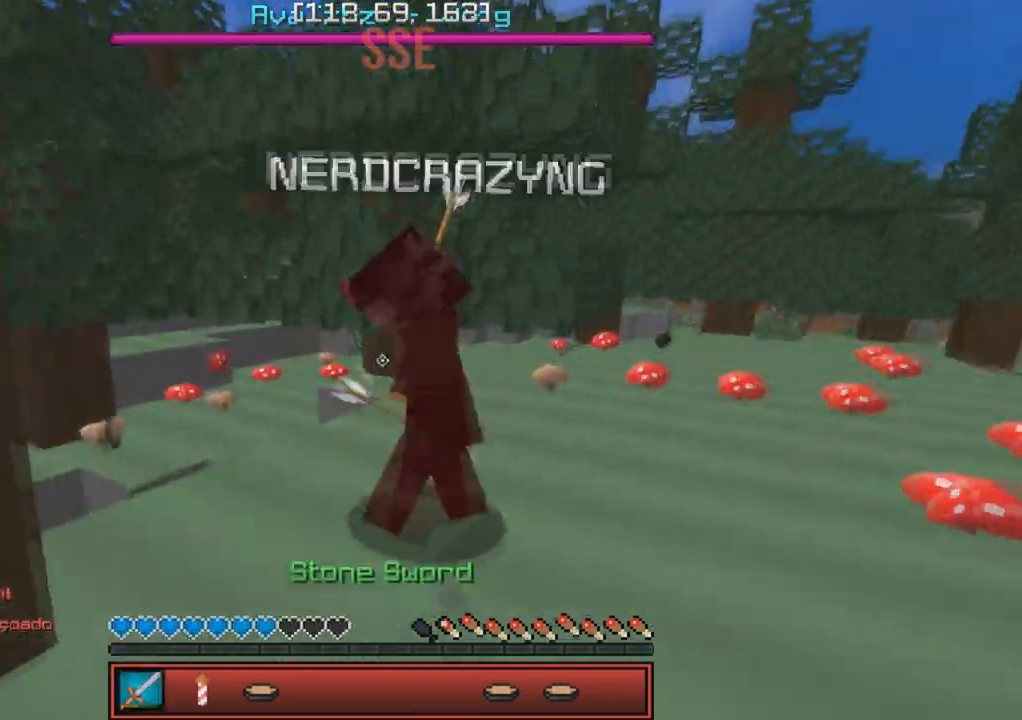
{"keys": ["w"], "events": [[117, "a", "down"], [267, "a", "up"]]}
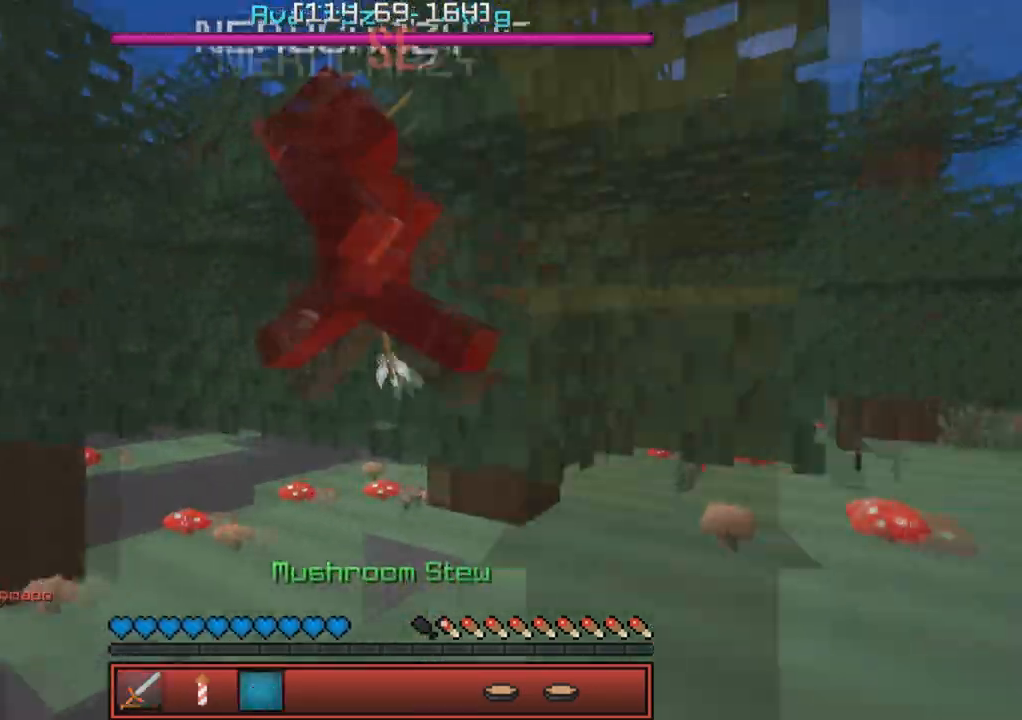
{"keys": ["d", "w"], "events": [[400, "d", "down"]]}
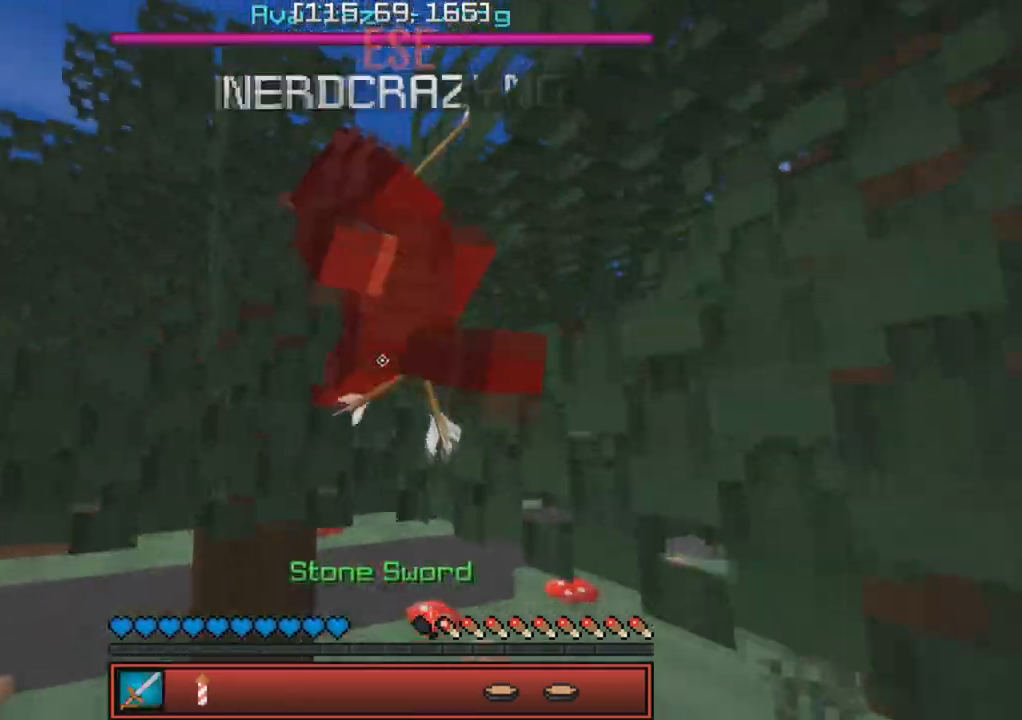
{"keys": ["a", "d", "w"], "events": [[483, "a", "down"]]}
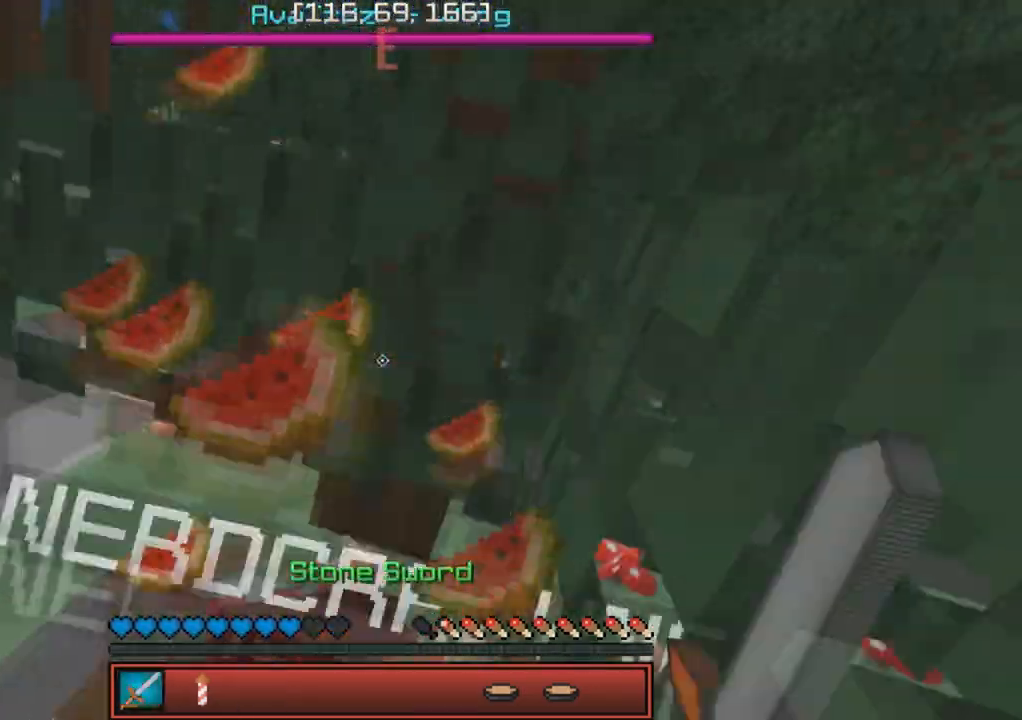
{"keys": ["d", "s"], "events": [[183, "a", "up"], [217, "w", "up"], [300, "a", "down"], [333, "d", "up"], [400, "a", "up"], [400, "d", "down"], [467, "s", "down"]]}
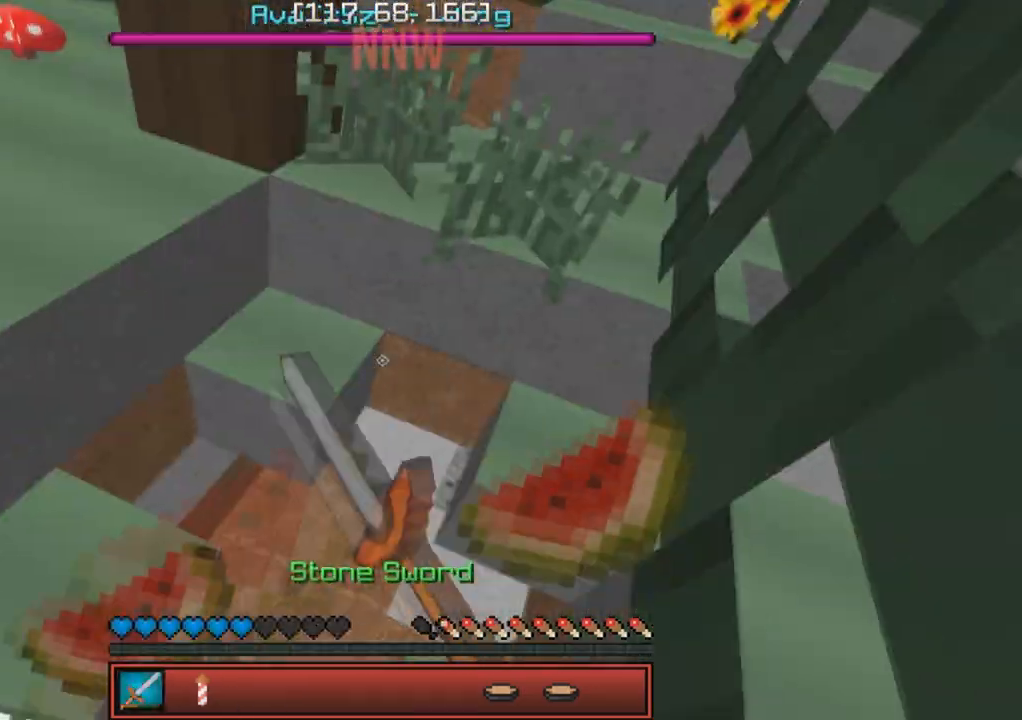
{"keys": ["d", "s"], "events": [[117, "d", "up"], [283, "d", "down"]]}
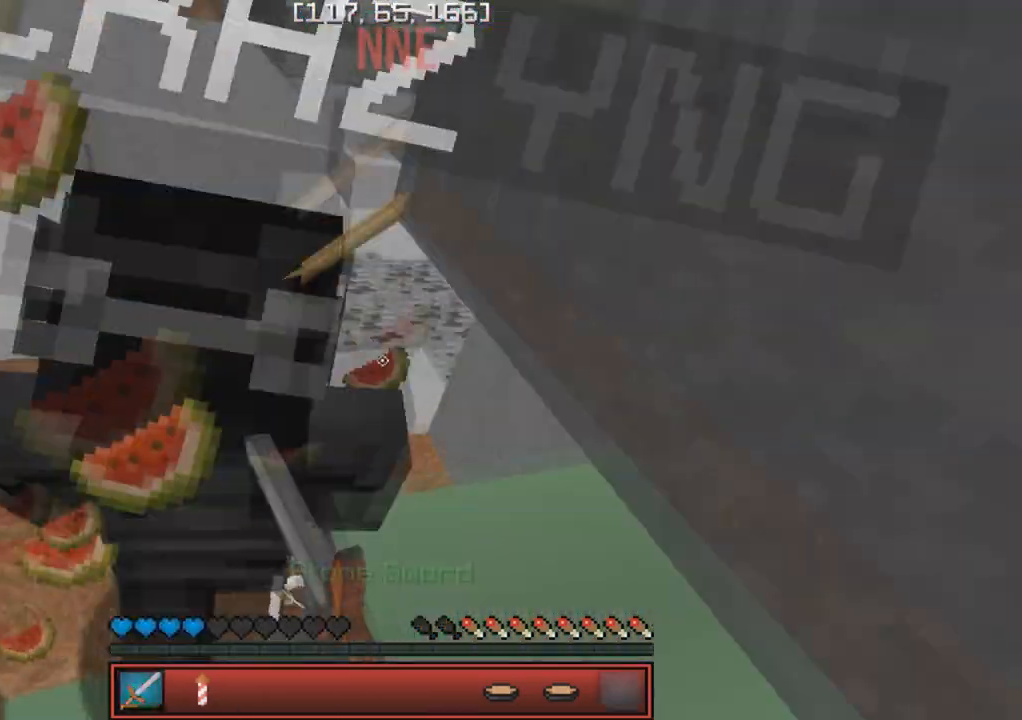
{"keys": ["s"], "events": [[267, "d", "up"]]}
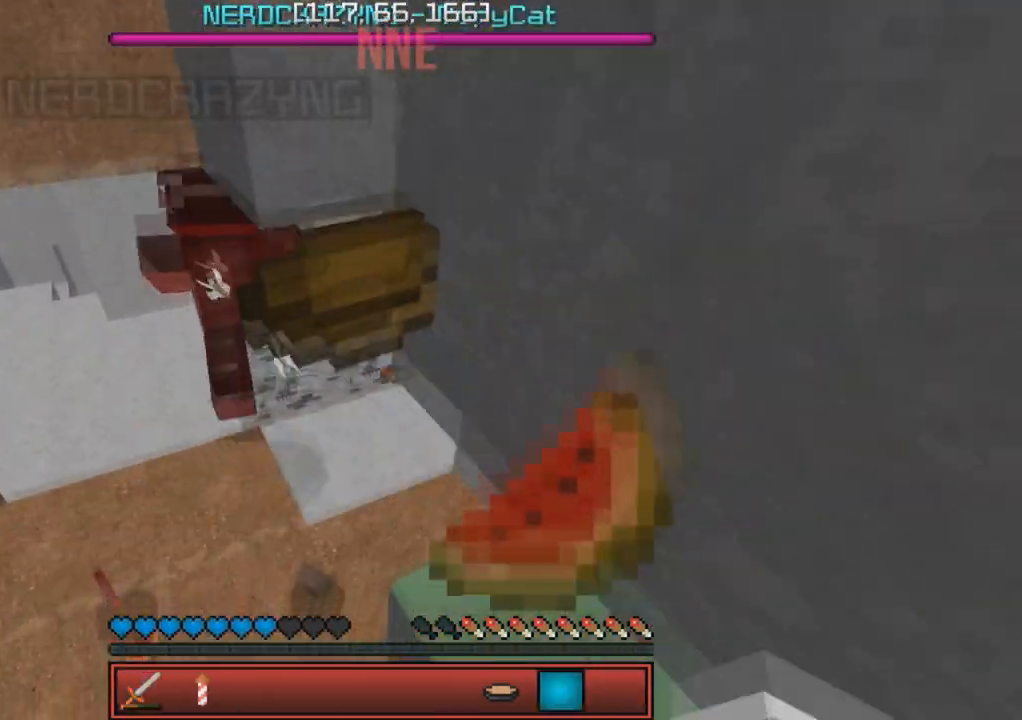
{"keys": ["s"], "events": []}
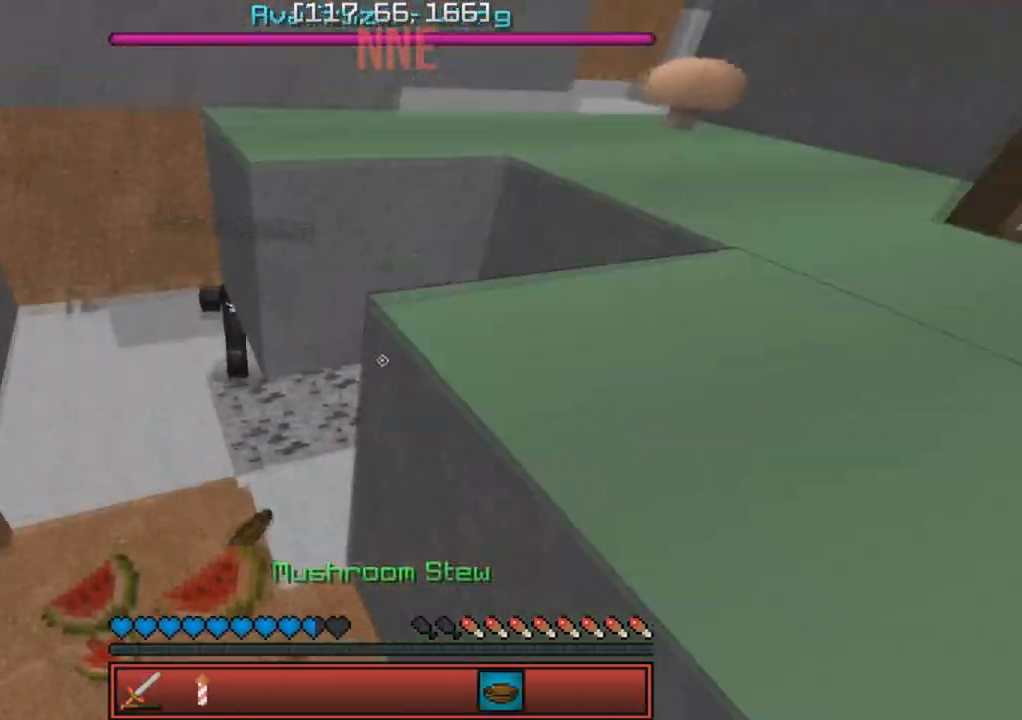
{"keys": [], "events": [[117, "s", "up"]]}
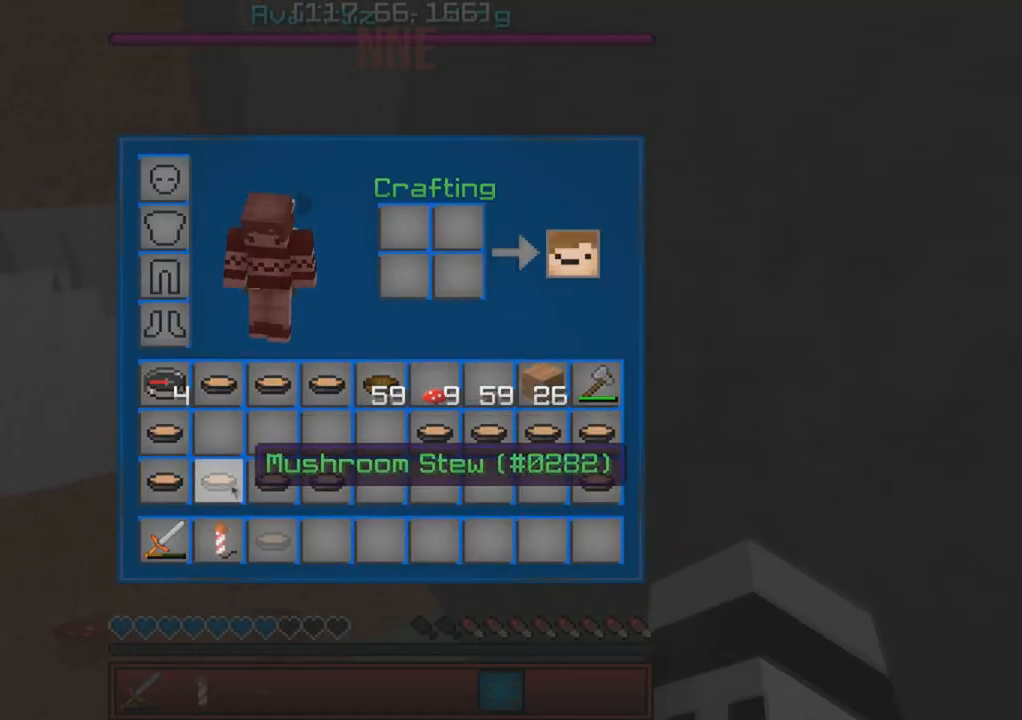
{"keys": [], "events": []}
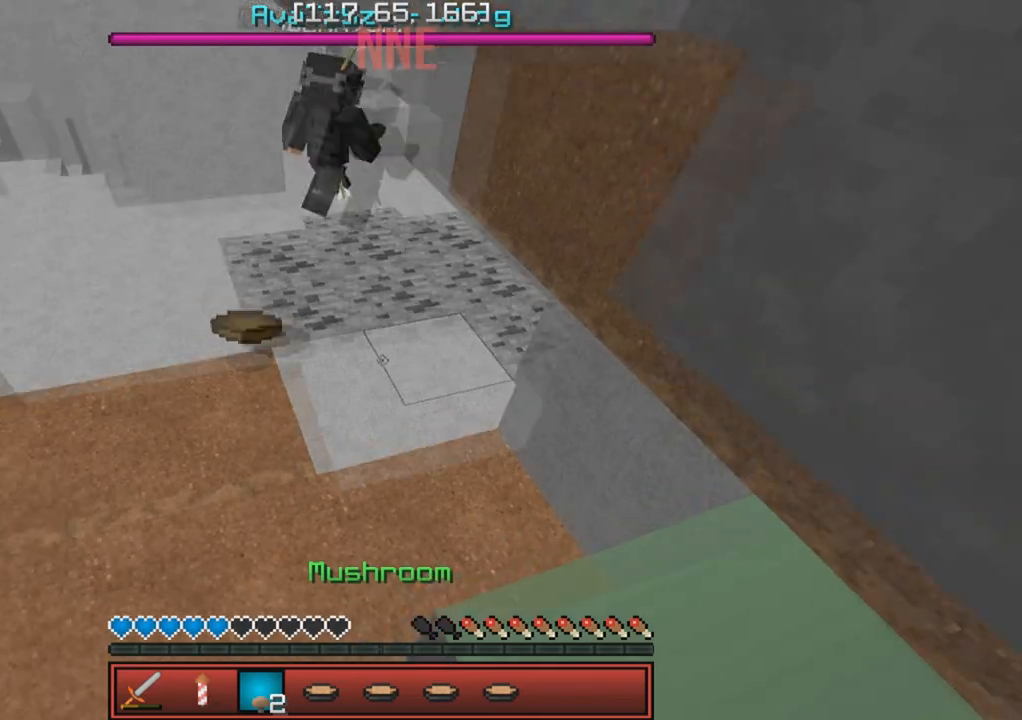
{"keys": ["w"], "events": [[83, "w", "down"]]}
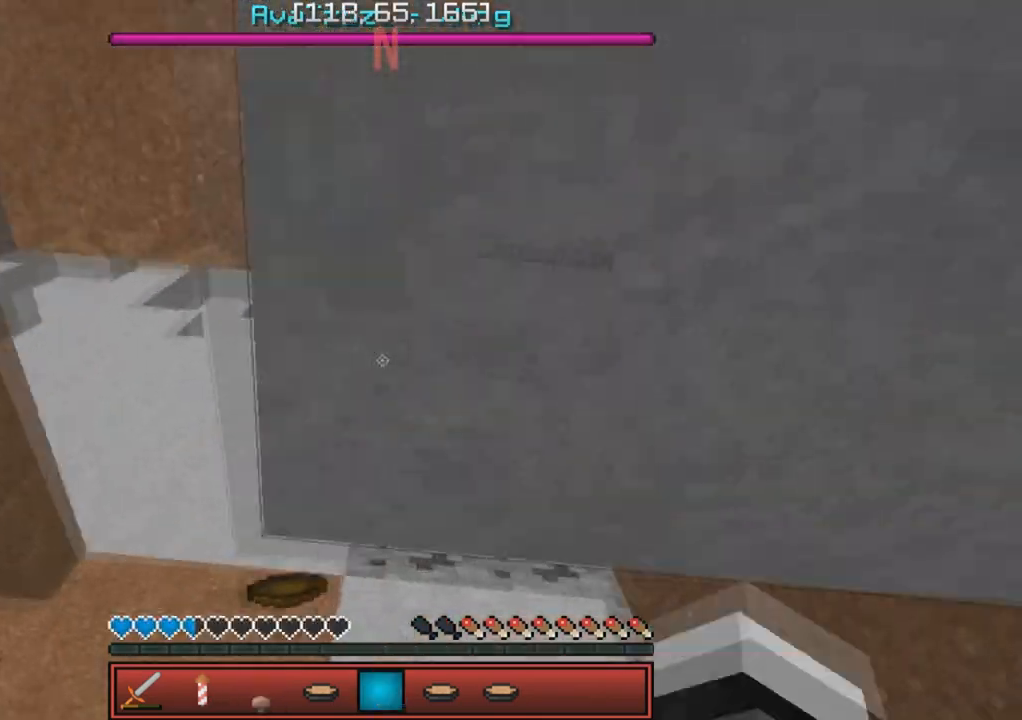
{"keys": ["w"], "events": []}
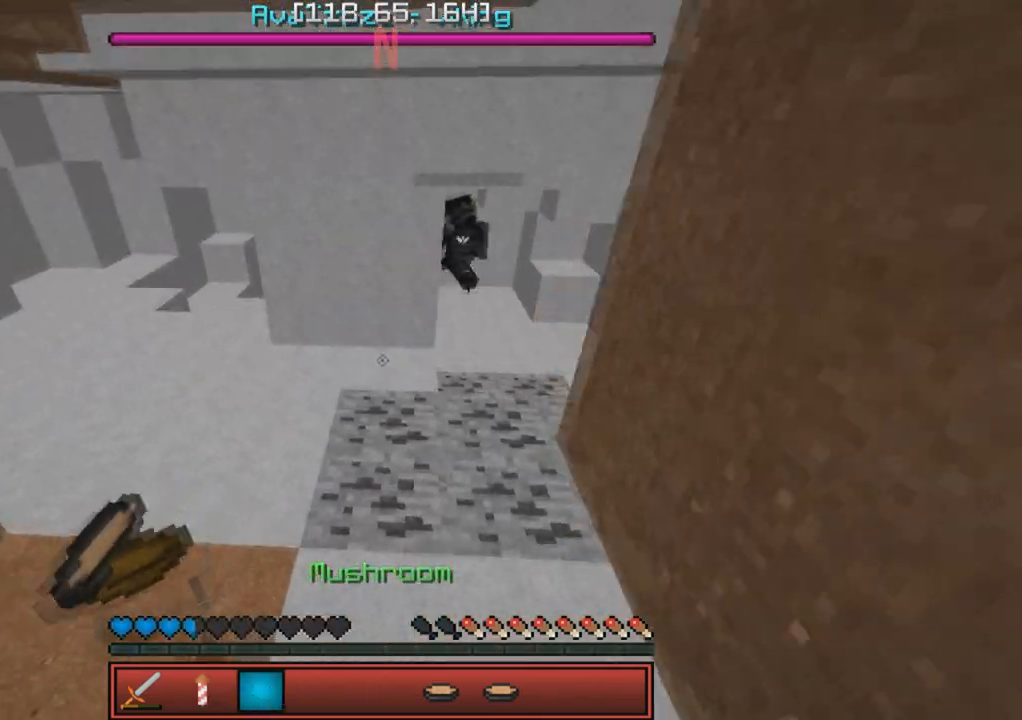
{"keys": ["w"], "events": []}
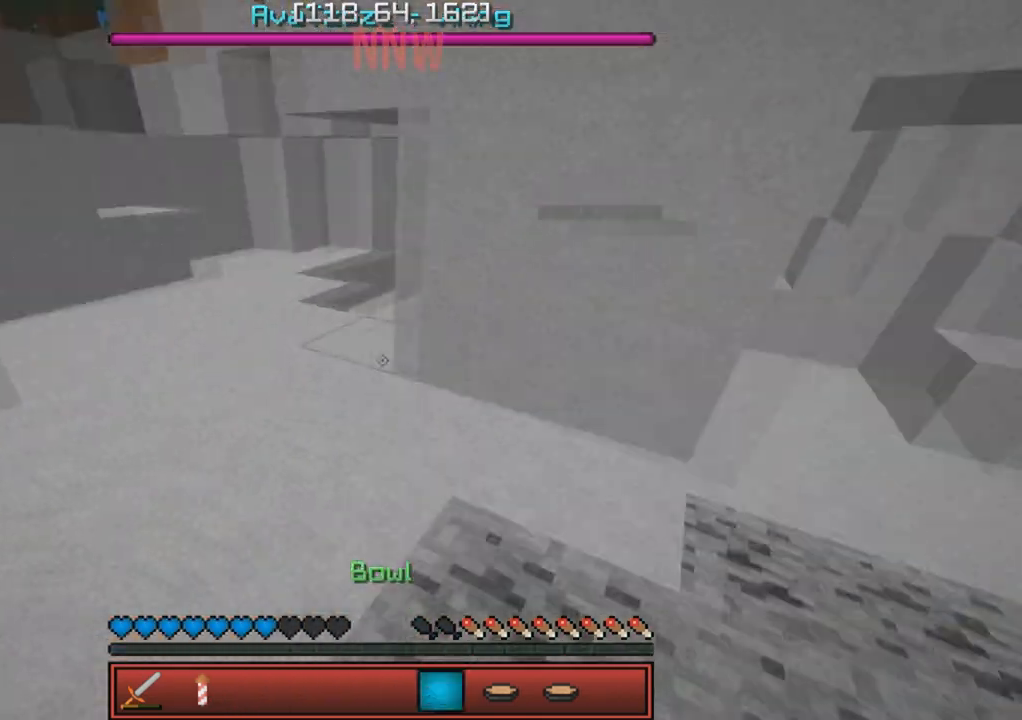
{"keys": ["w"], "events": []}
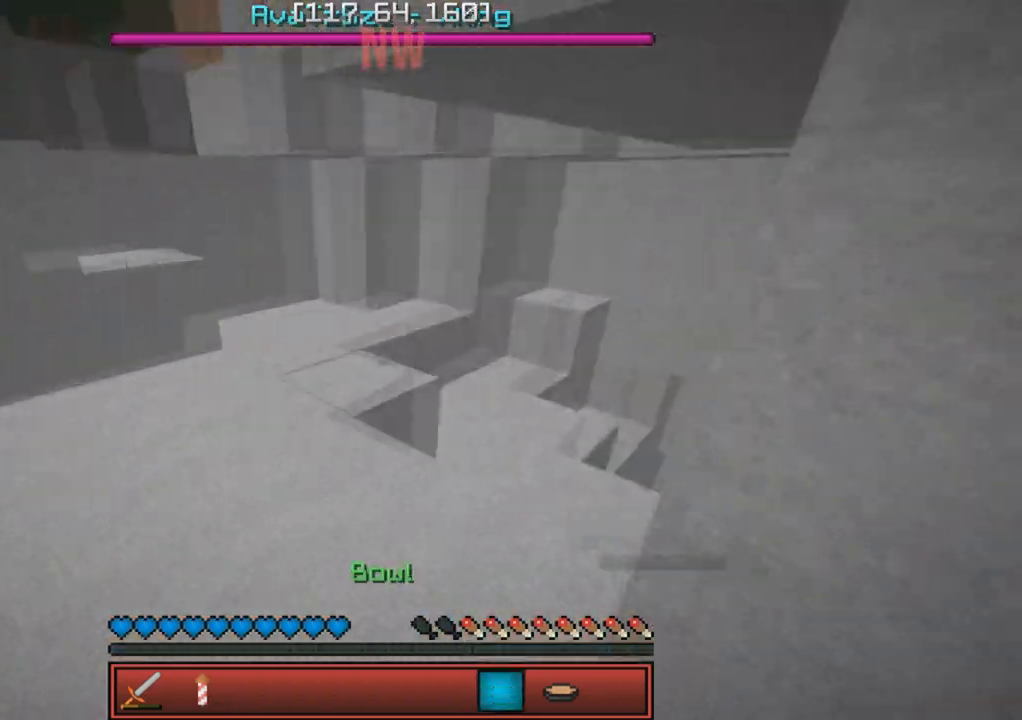
{"keys": ["d", "w"], "events": [[467, "d", "down"]]}
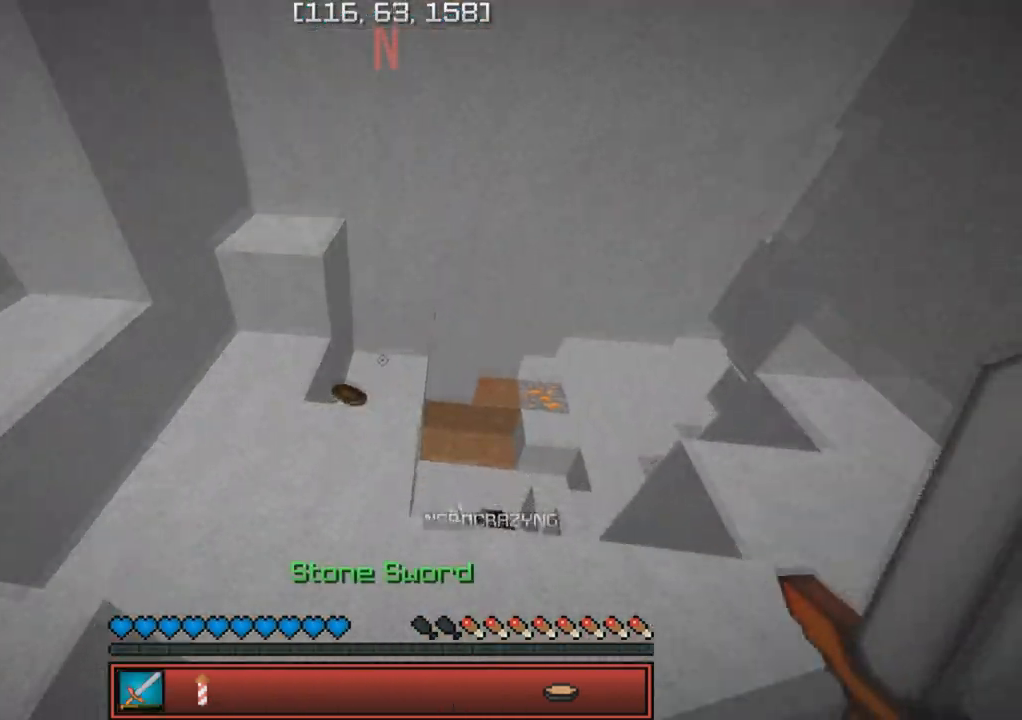
{"keys": ["a", "w"], "events": [[300, "a", "down"], [367, "d", "up"]]}
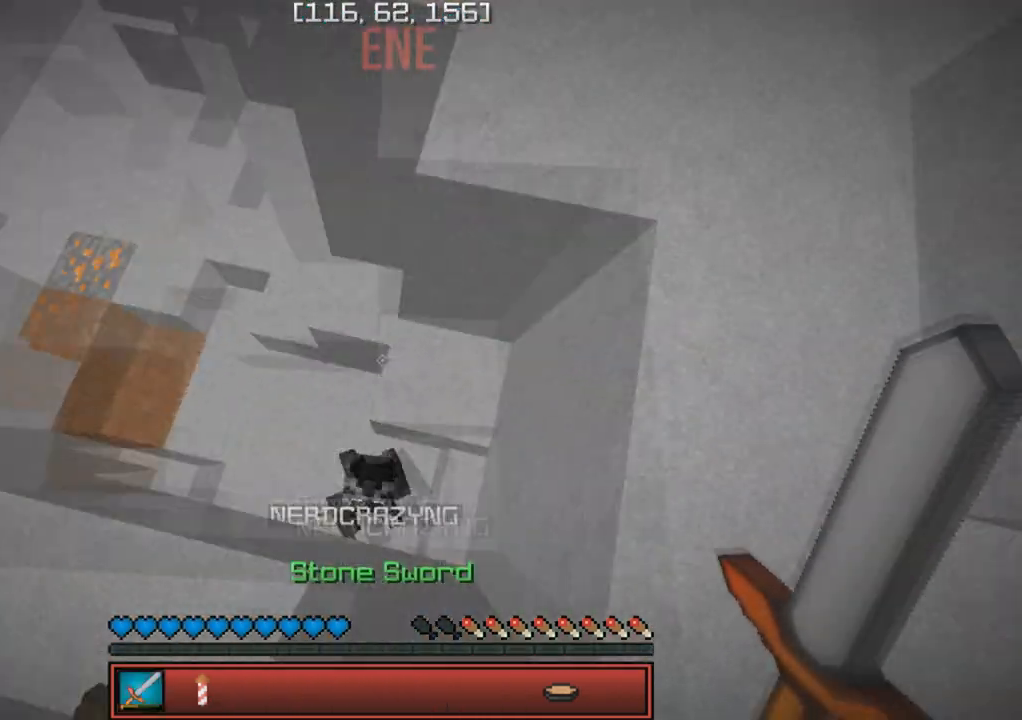
{"keys": ["w"], "events": [[33, "d", "down"], [50, "a", "up"], [50, "w", "up"], [183, "w", "down"], [450, "d", "up"]]}
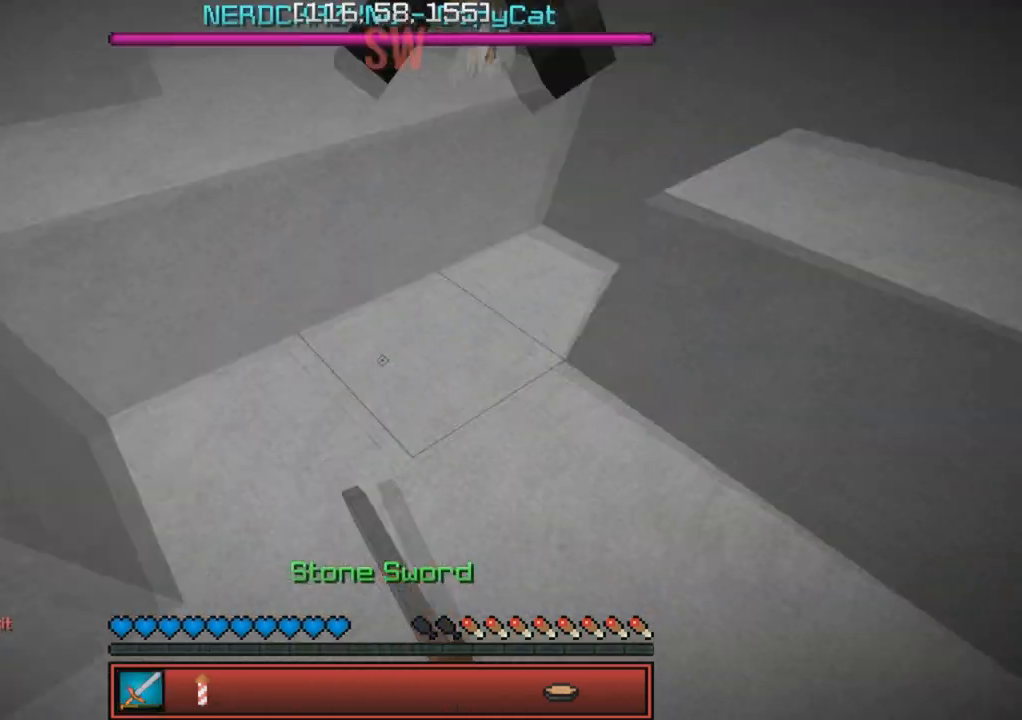
{"keys": ["a", "w"], "events": [[433, "a", "down"]]}
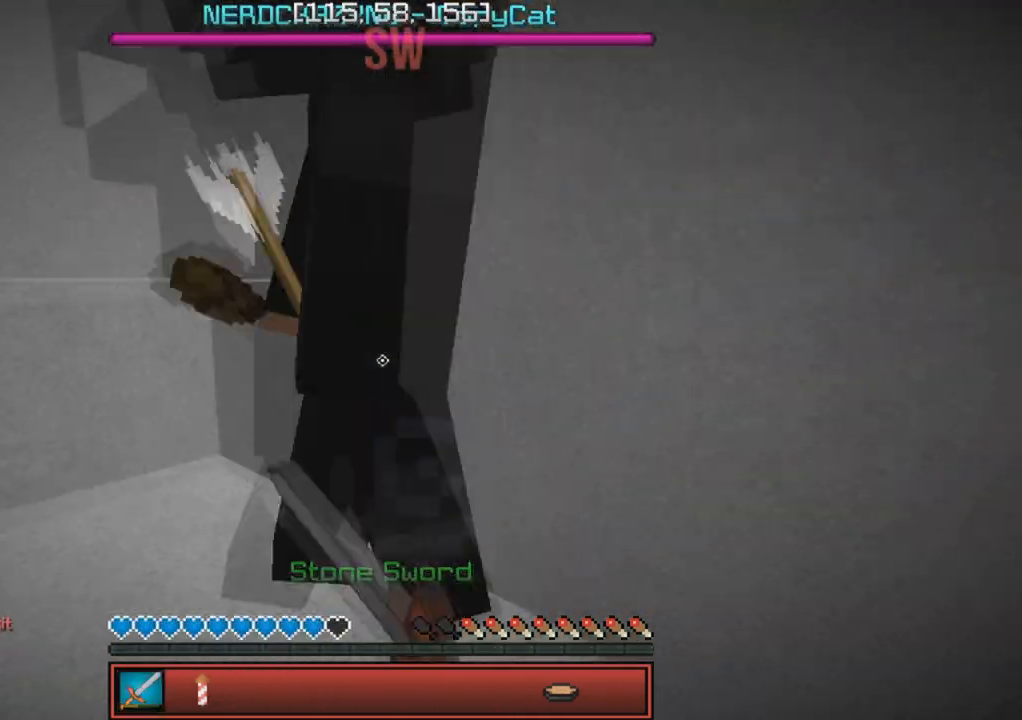
{"keys": ["s"], "events": [[167, "w", "up"], [250, "s", "down"], [267, "a", "up"]]}
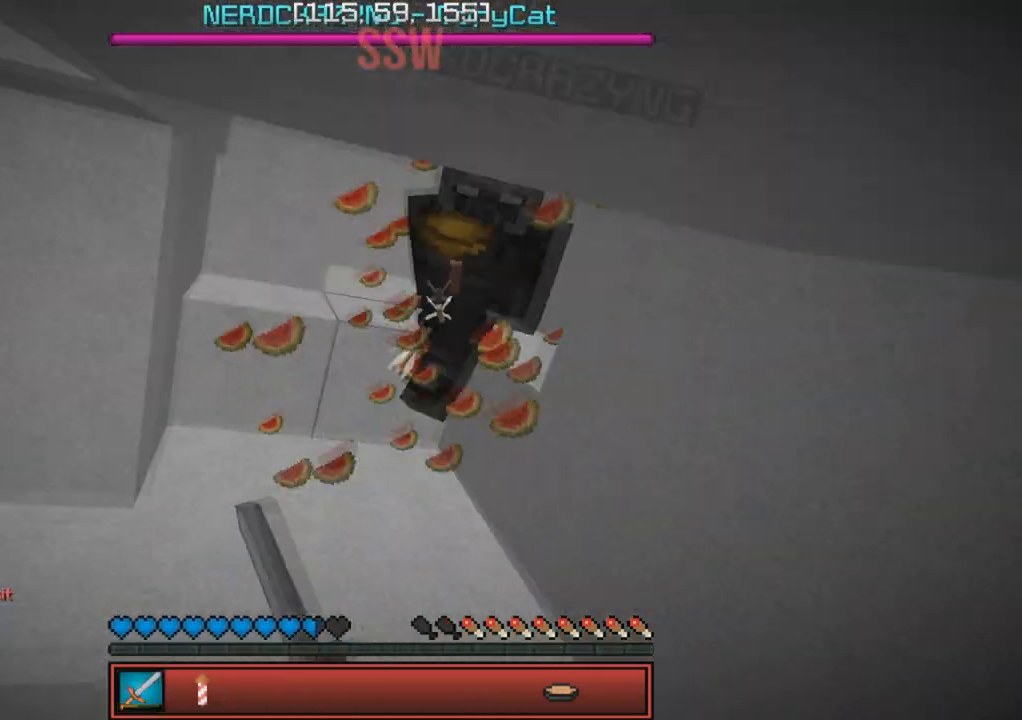
{"keys": ["s"], "events": []}